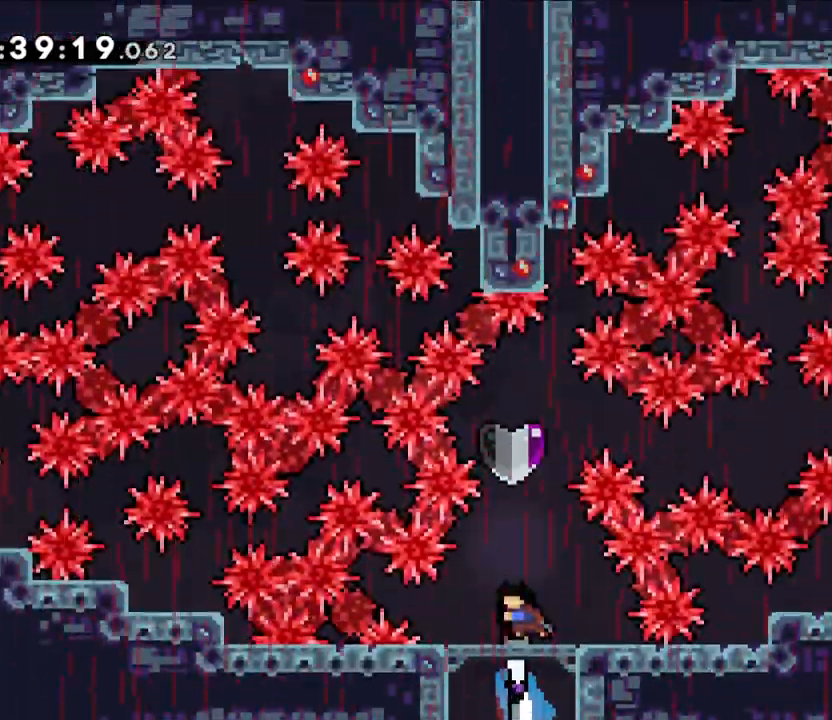
Gameplay with a controller (Nintendo layout); each line is a JSON object with the inputs held at the frame after it (dt_ms = milliseconds from this image to that frame). "events" lists button and stick changes between this image and that frame as [ms after this image, input, new state], when the widget could be followed in between. Not read: HOME L1 L3 R1 R3.
{"dt_ms": 500, "buttons": [], "left_stick": "center", "right_stick": "center"}
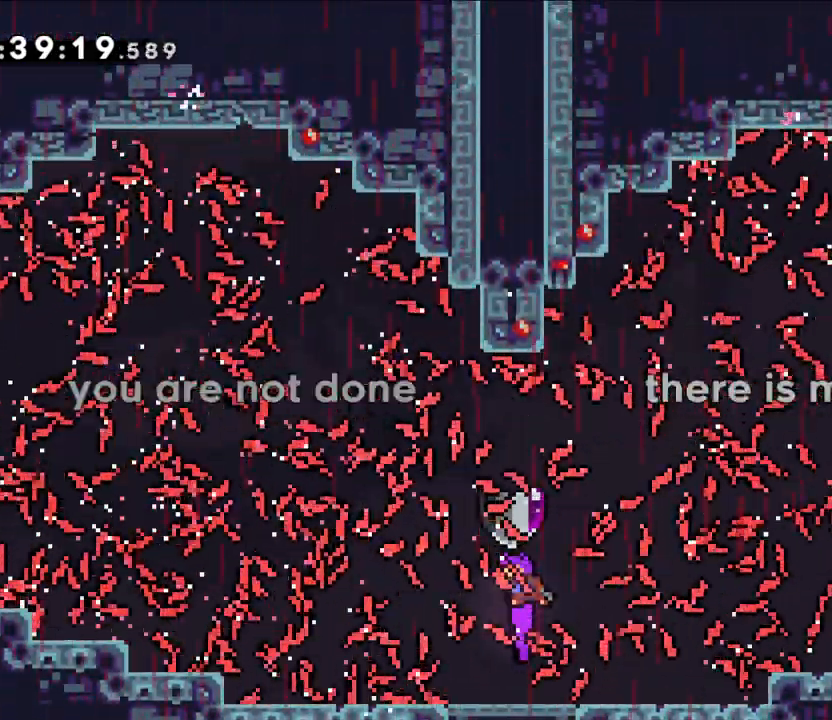
{"dt_ms": 500, "buttons": [], "left_stick": "right", "right_stick": "center", "events": [[67, "DPAD_DOWN", "down"], [117, "DPAD_DOWN", "up"], [367, "left_stick", "right"]]}
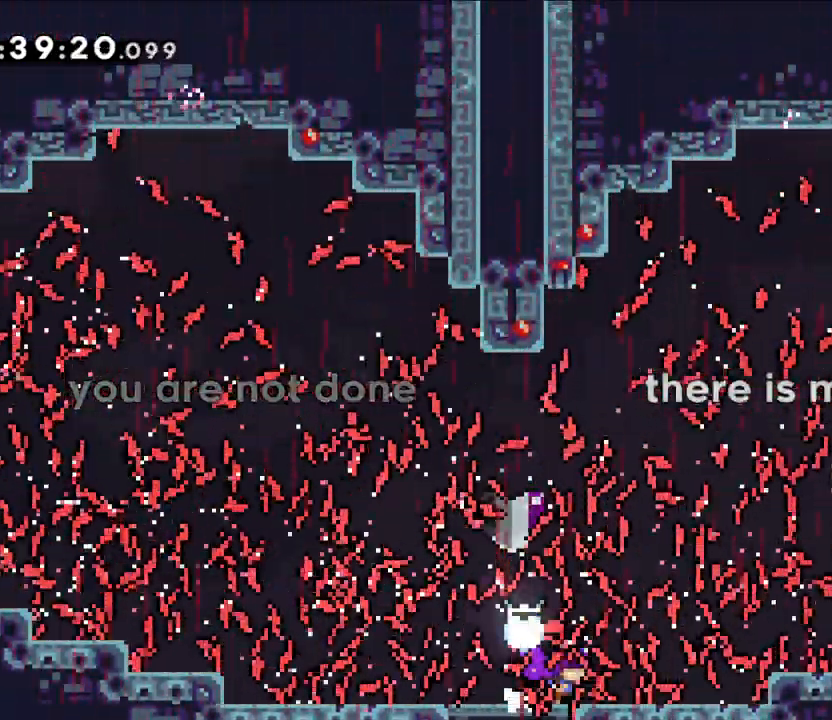
{"dt_ms": 1000, "buttons": ["B", "Y"], "left_stick": "up", "right_stick": "center", "events": [[83, "left_stick", "center"], [167, "DPAD_LEFT", "down"], [217, "DPAD_LEFT", "up"], [483, "START", "down"], [550, "START", "up"], [633, "B", "down"], [933, "left_stick", "up"], [967, "Y", "down"]]}
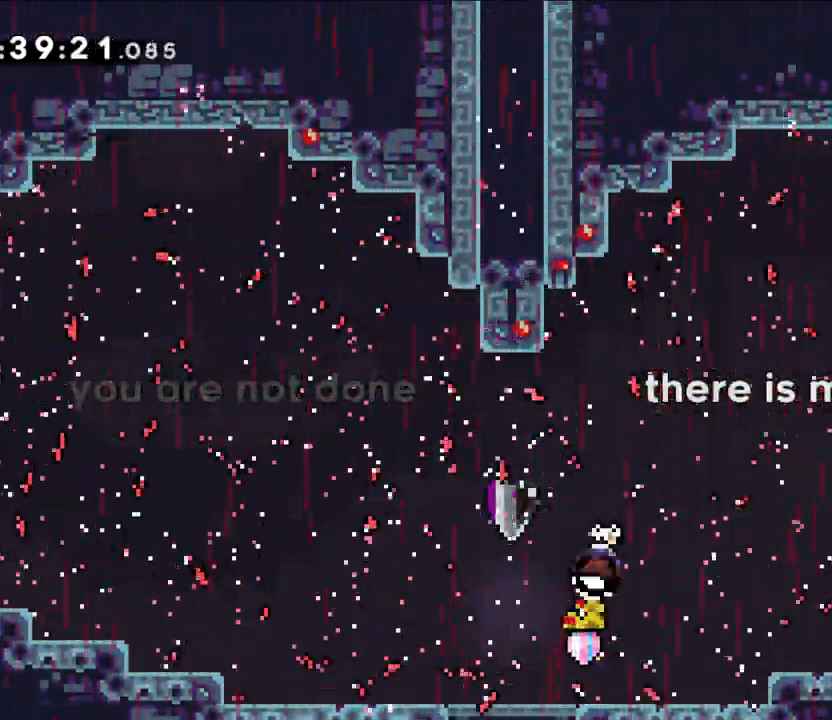
{"dt_ms": 500, "buttons": ["B"], "left_stick": "center", "right_stick": "center", "events": [[133, "Y", "up"], [200, "left_stick", "left"], [417, "left_stick", "center"]]}
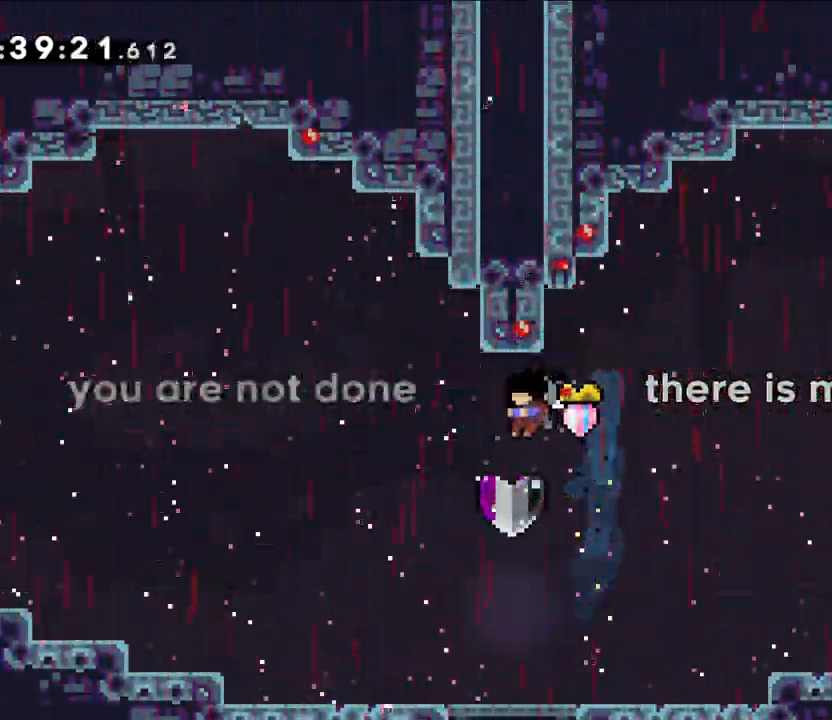
{"dt_ms": 500, "buttons": ["B"], "left_stick": "up-left", "right_stick": "center", "events": [[383, "left_stick", "left"], [483, "left_stick", "up-left"]]}
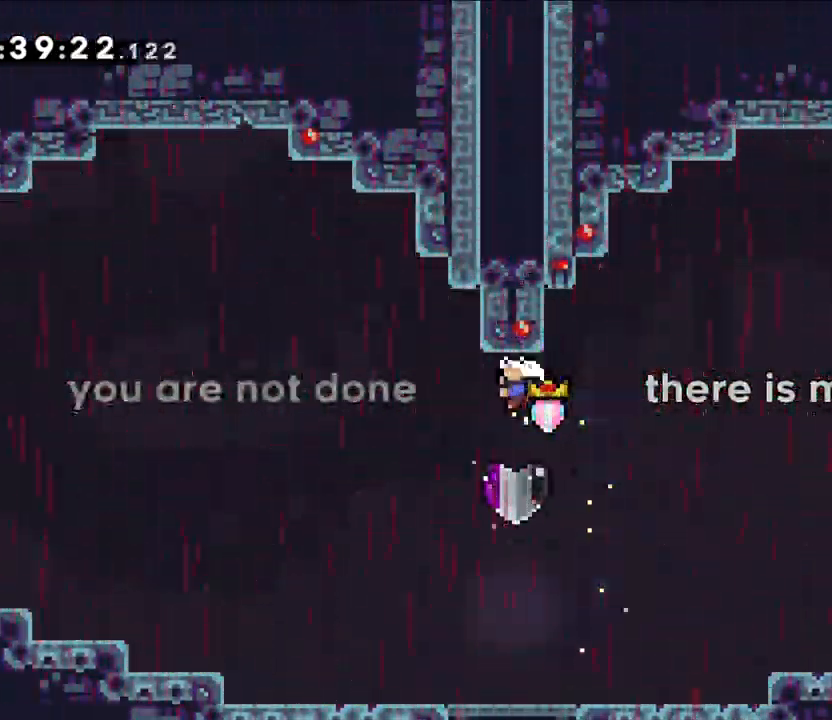
{"dt_ms": 500, "buttons": ["B"], "left_stick": "center", "right_stick": "center", "events": [[17, "Y", "down"], [17, "left_stick", "up"], [133, "B", "up"], [167, "Y", "up"], [233, "B", "down"], [267, "left_stick", "center"]]}
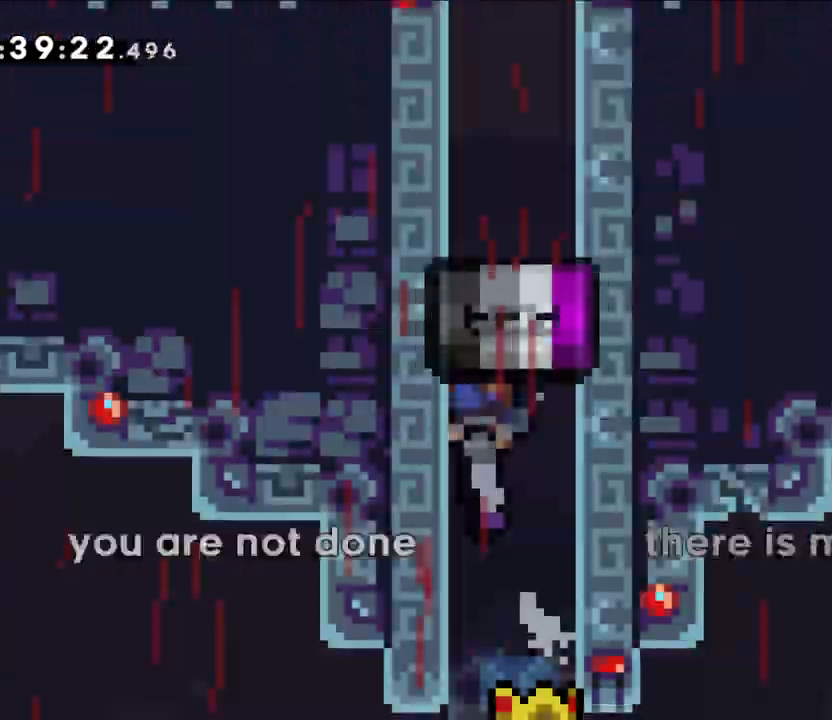
{"dt_ms": 500, "buttons": ["B"], "left_stick": "center", "right_stick": "center", "events": []}
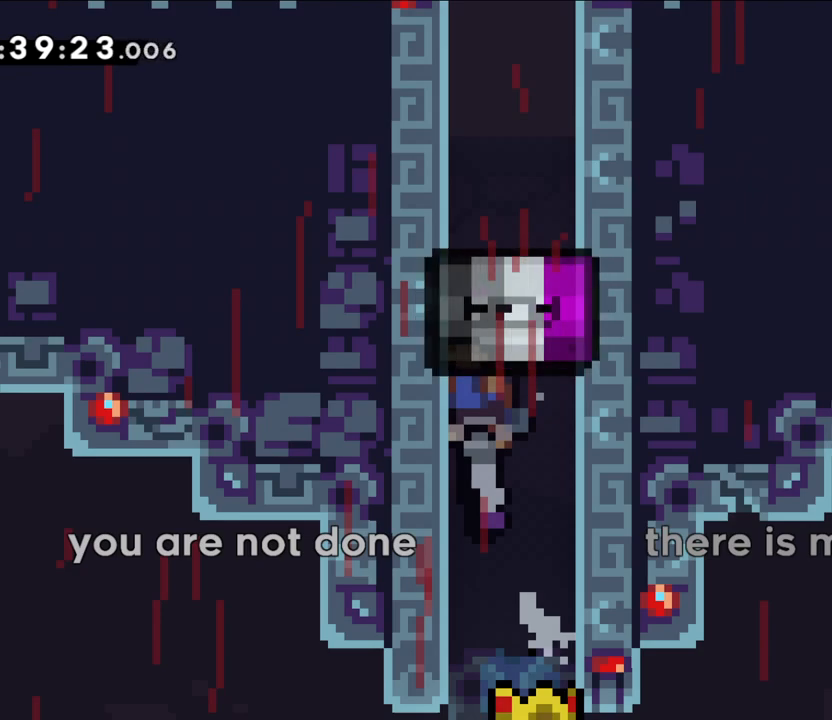
{"dt_ms": 500, "buttons": ["B"], "left_stick": "center", "right_stick": "center", "events": []}
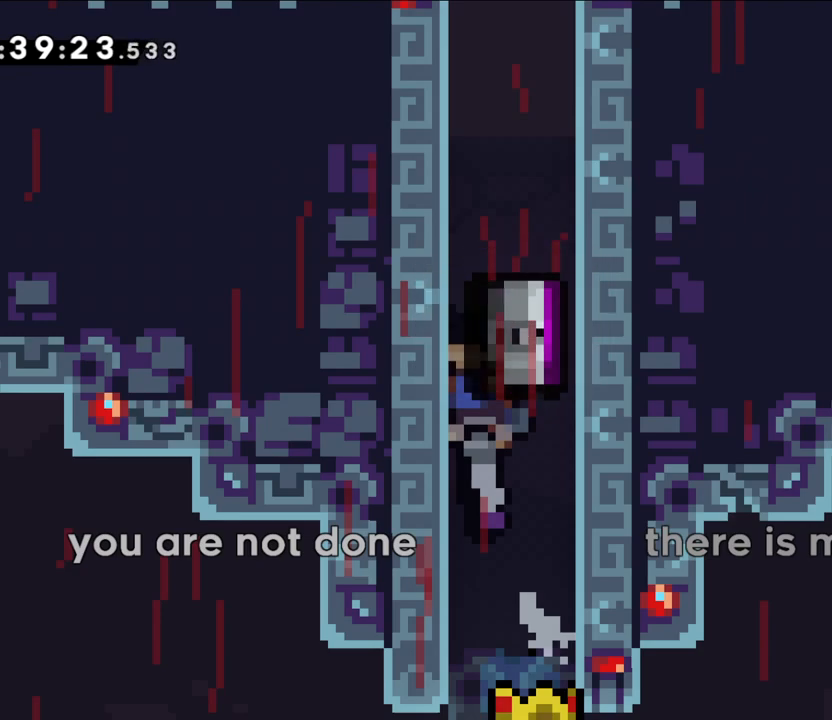
{"dt_ms": 500, "buttons": [], "left_stick": "center", "right_stick": "center", "events": [[333, "B", "up"]]}
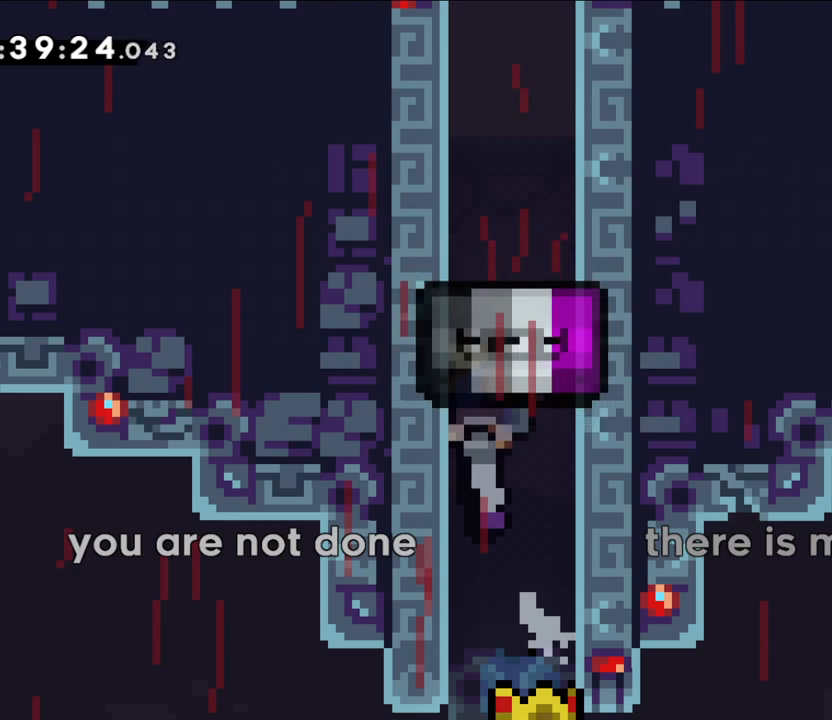
{"dt_ms": 500, "buttons": [], "left_stick": "center", "right_stick": "center", "events": []}
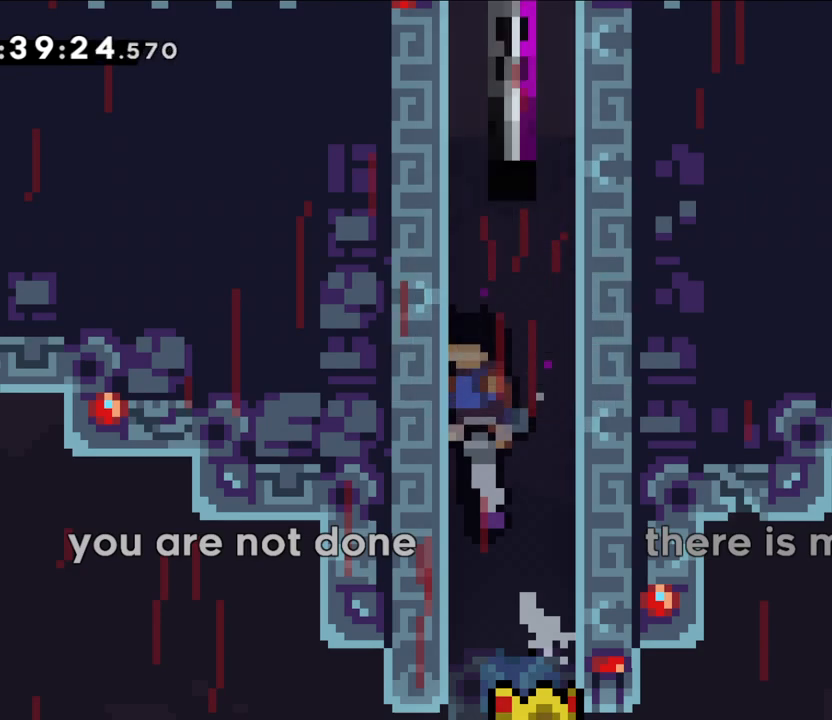
{"dt_ms": 500, "buttons": [], "left_stick": "center", "right_stick": "center", "events": []}
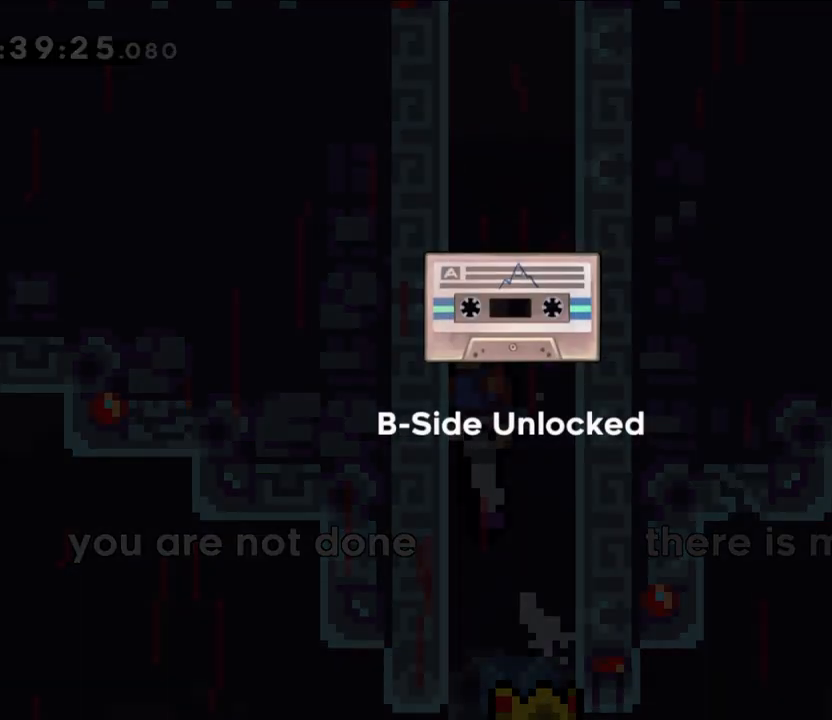
{"dt_ms": 500, "buttons": [], "left_stick": "center", "right_stick": "center", "events": [[100, "A", "down"], [200, "A", "up"], [333, "A", "down"], [483, "A", "up"]]}
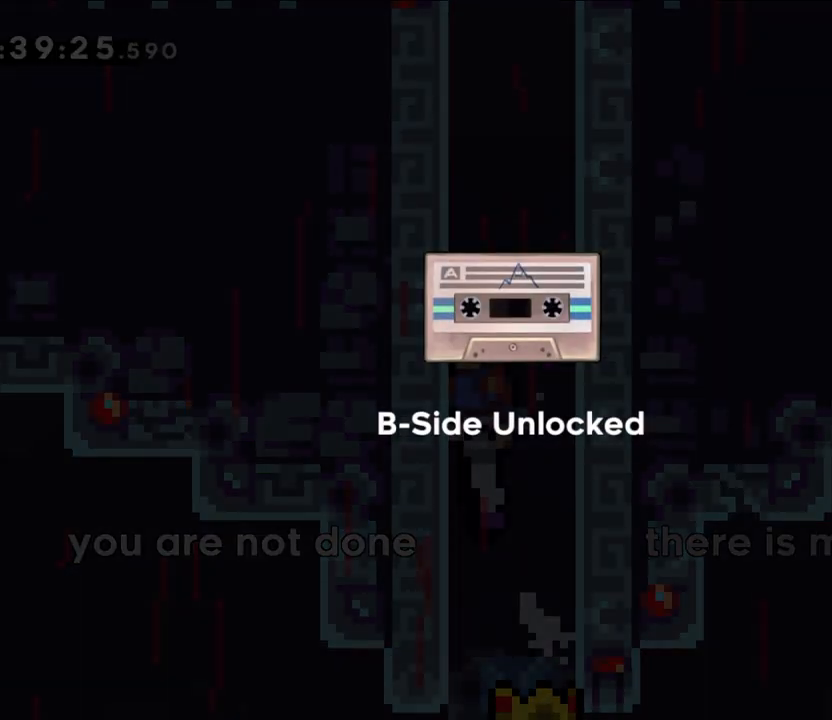
{"dt_ms": 500, "buttons": ["A"], "left_stick": "center", "right_stick": "center", "events": [[233, "A", "down"], [367, "A", "up"], [467, "A", "down"]]}
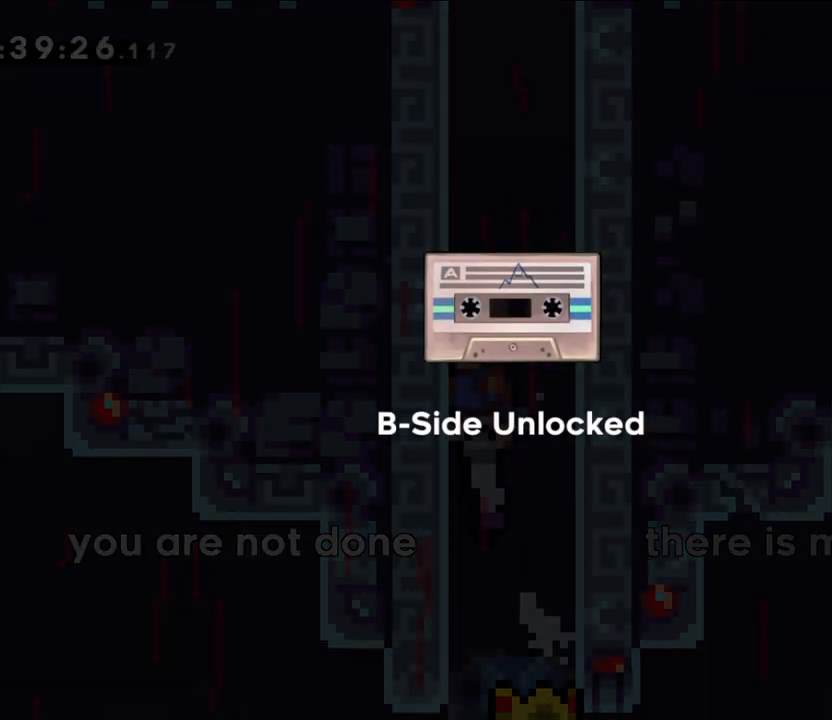
{"dt_ms": 500, "buttons": [], "left_stick": "center", "right_stick": "center", "events": [[67, "A", "up"], [150, "A", "down"], [250, "A", "up"], [350, "A", "down"], [433, "A", "up"]]}
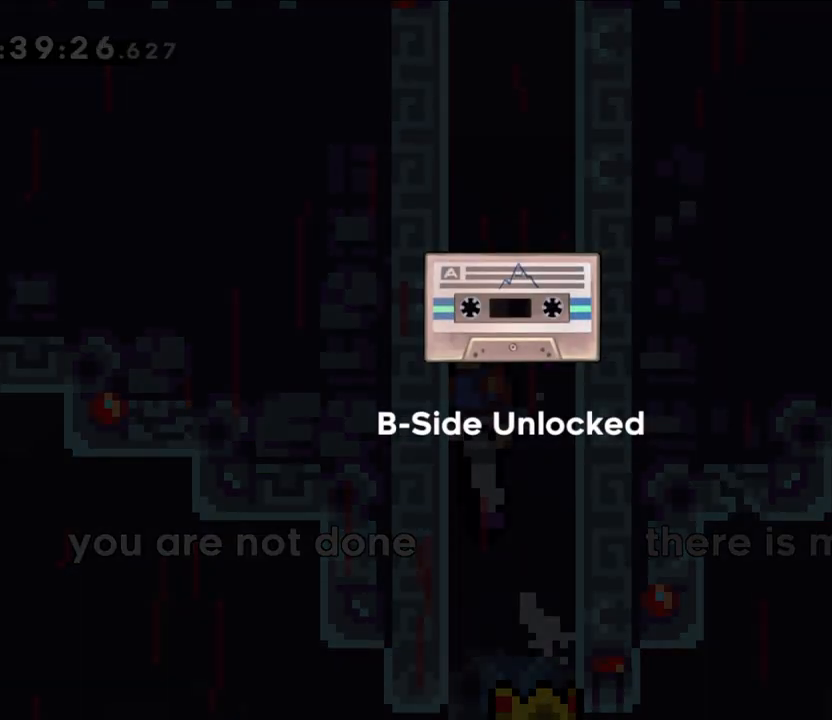
{"dt_ms": 500, "buttons": ["A"], "left_stick": "center", "right_stick": "center", "events": [[17, "A", "down"], [100, "A", "up"], [483, "A", "down"]]}
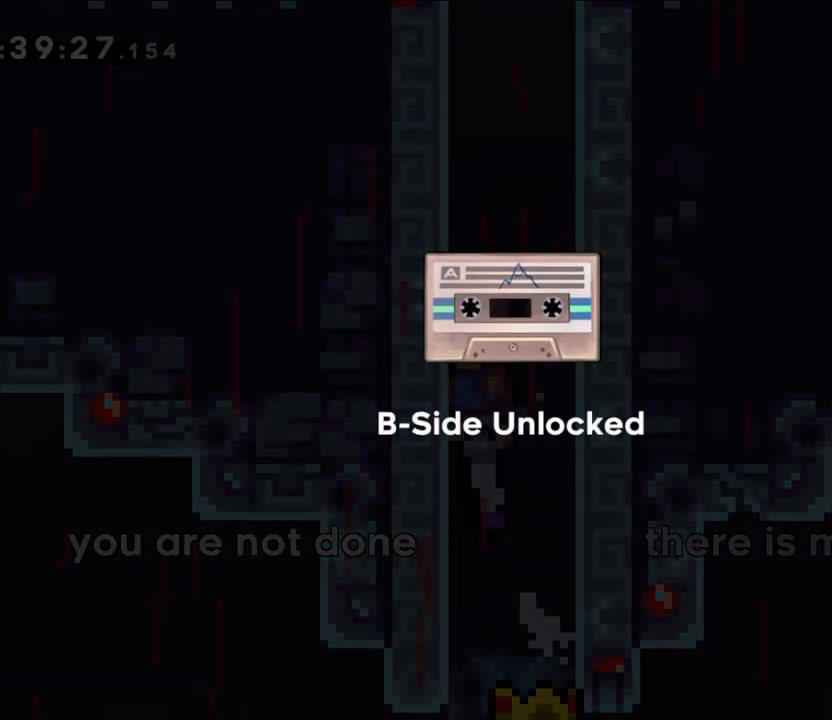
{"dt_ms": 500, "buttons": [], "left_stick": "center", "right_stick": "center", "events": [[67, "A", "up"]]}
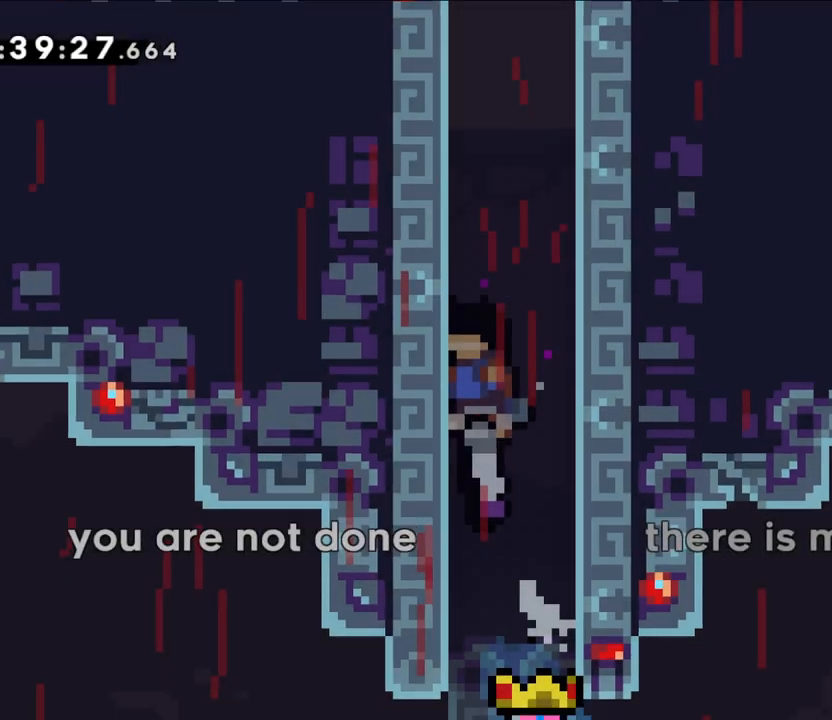
{"dt_ms": 500, "buttons": [], "left_stick": "center", "right_stick": "center", "events": []}
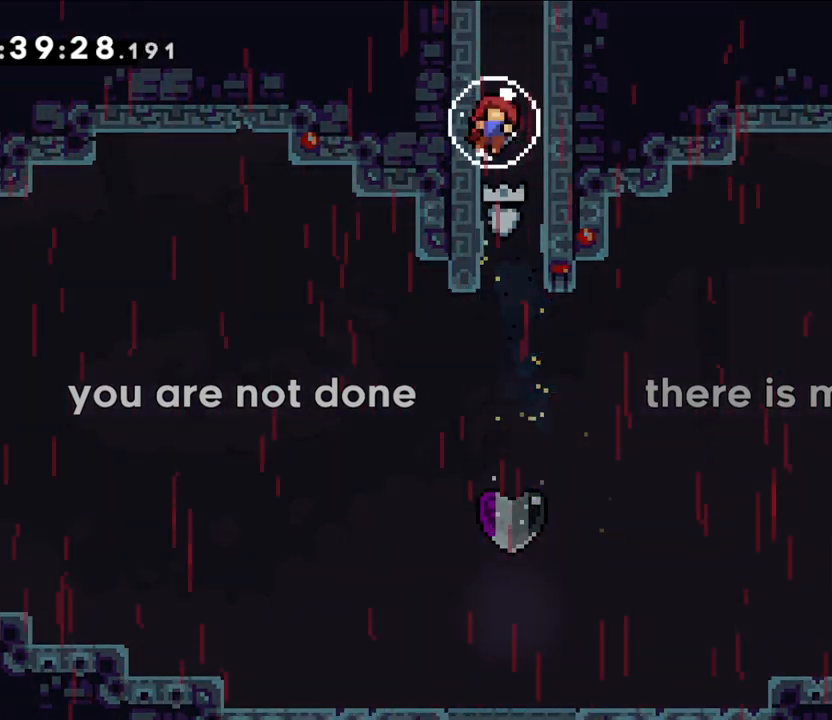
{"dt_ms": 500, "buttons": [], "left_stick": "center", "right_stick": "center", "events": []}
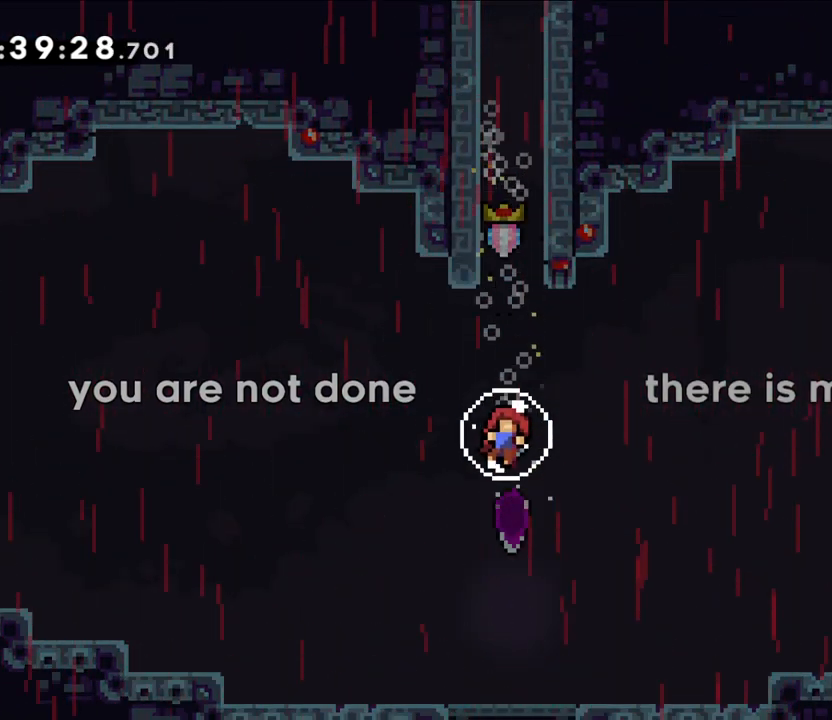
{"dt_ms": 500, "buttons": [], "left_stick": "center", "right_stick": "center", "events": []}
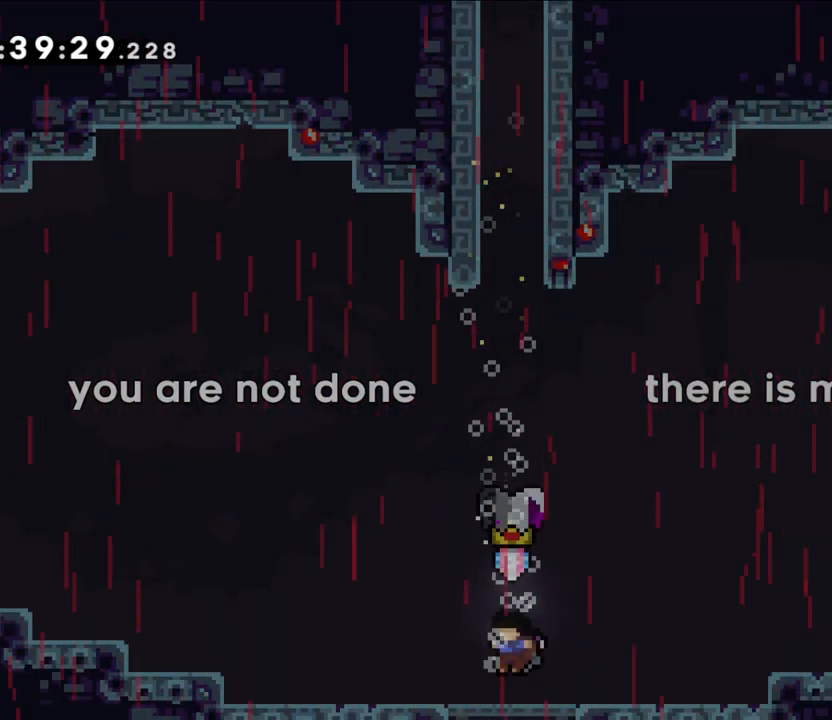
{"dt_ms": 500, "buttons": ["Y"], "left_stick": "up", "right_stick": "center", "events": [[133, "left_stick", "right"], [433, "Y", "down"], [433, "left_stick", "up"]]}
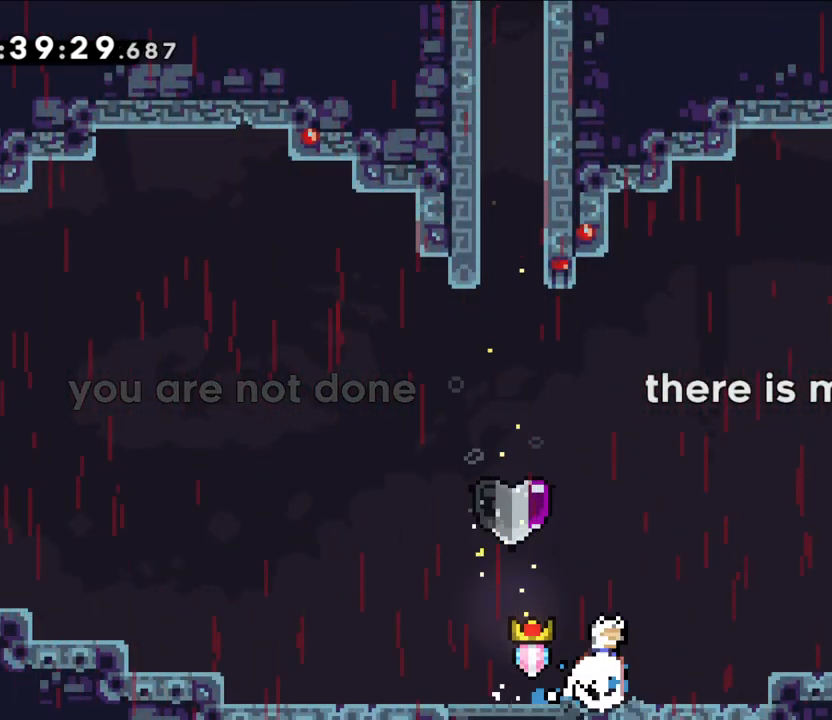
{"dt_ms": 1000, "buttons": [], "left_stick": "right", "right_stick": "center", "events": [[83, "left_stick", "center"], [100, "Y", "up"], [300, "left_stick", "left"], [467, "Y", "down"], [517, "left_stick", "down-right"], [800, "Y", "up"], [1000, "left_stick", "right"]]}
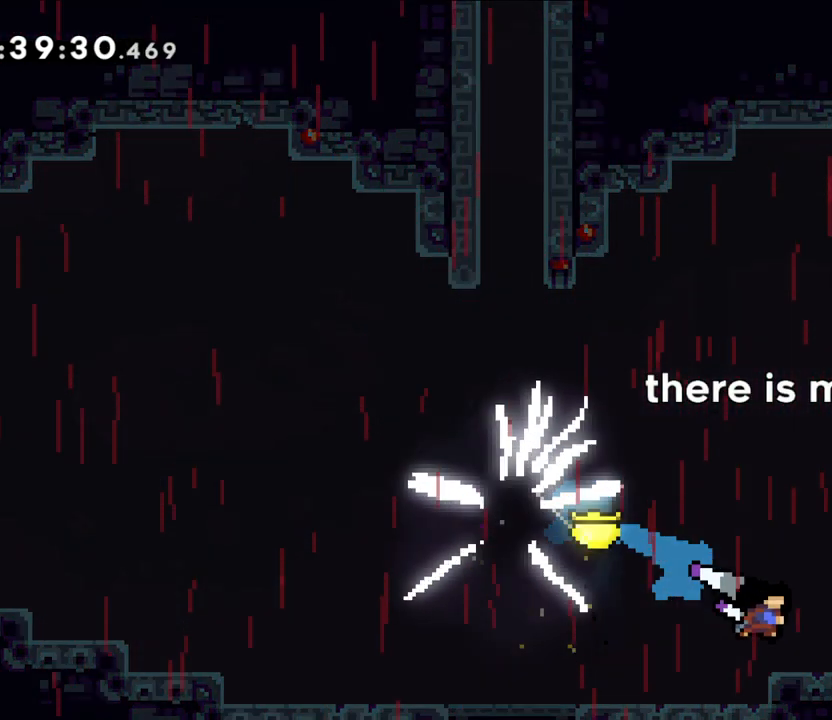
{"dt_ms": 500, "buttons": ["B"], "left_stick": "right", "right_stick": "center", "events": [[117, "B", "down"]]}
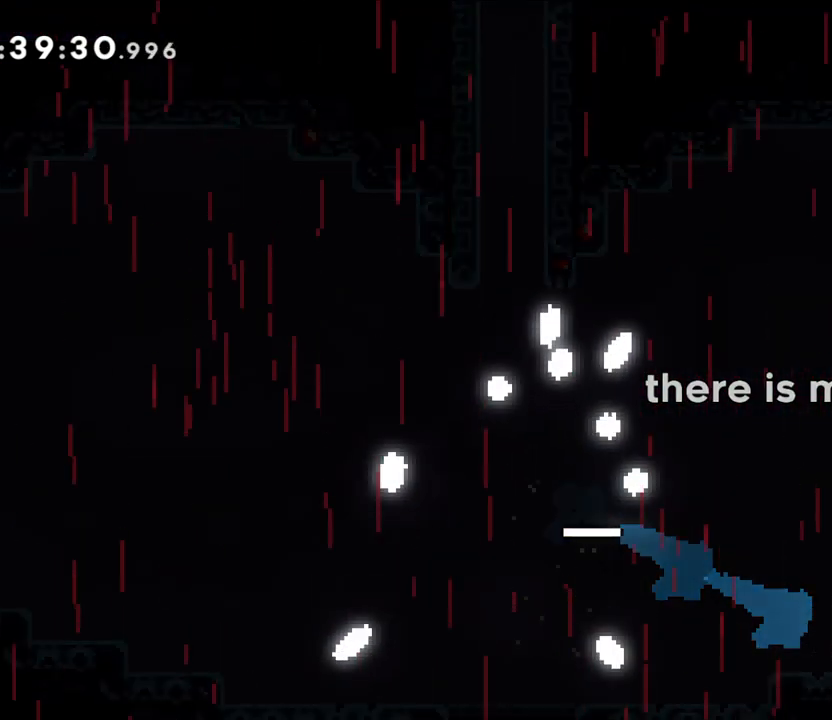
{"dt_ms": 500, "buttons": ["B"], "left_stick": "center", "right_stick": "center", "events": [[283, "left_stick", "center"]]}
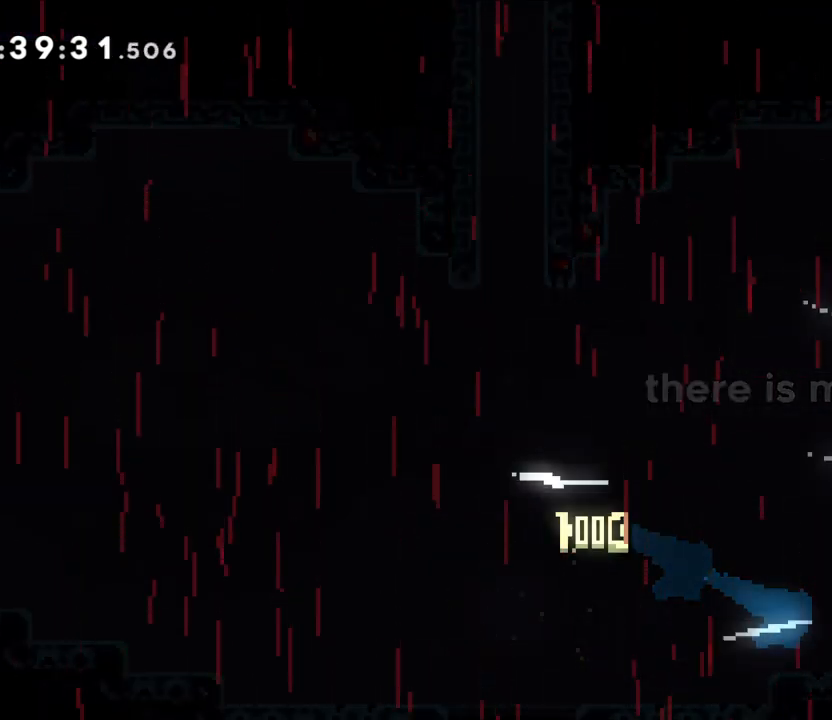
{"dt_ms": 500, "buttons": ["B"], "left_stick": "center", "right_stick": "center", "events": [[33, "B", "up"], [100, "B", "down"]]}
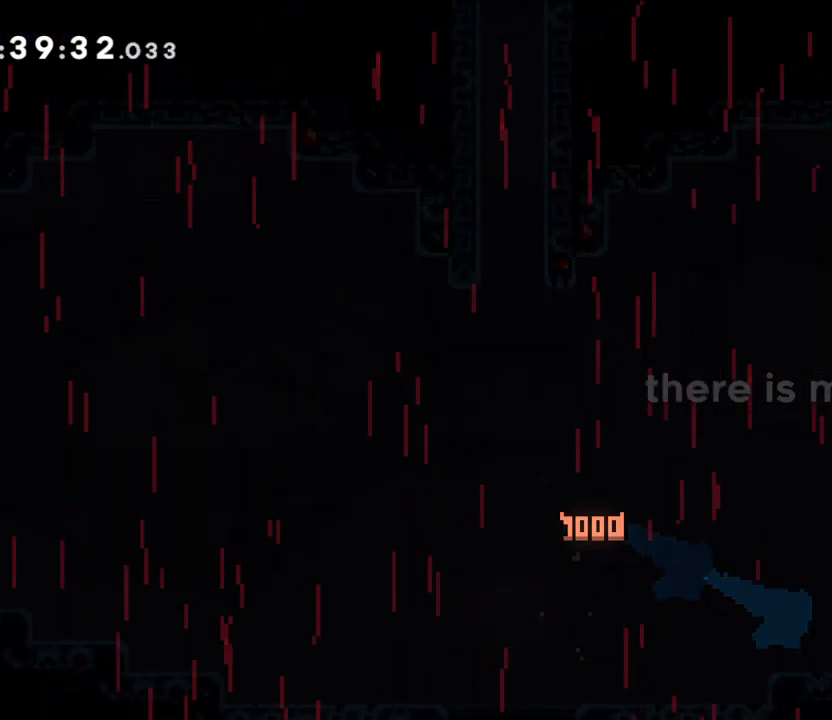
{"dt_ms": 500, "buttons": [], "left_stick": "center", "right_stick": "center", "events": [[250, "B", "up"]]}
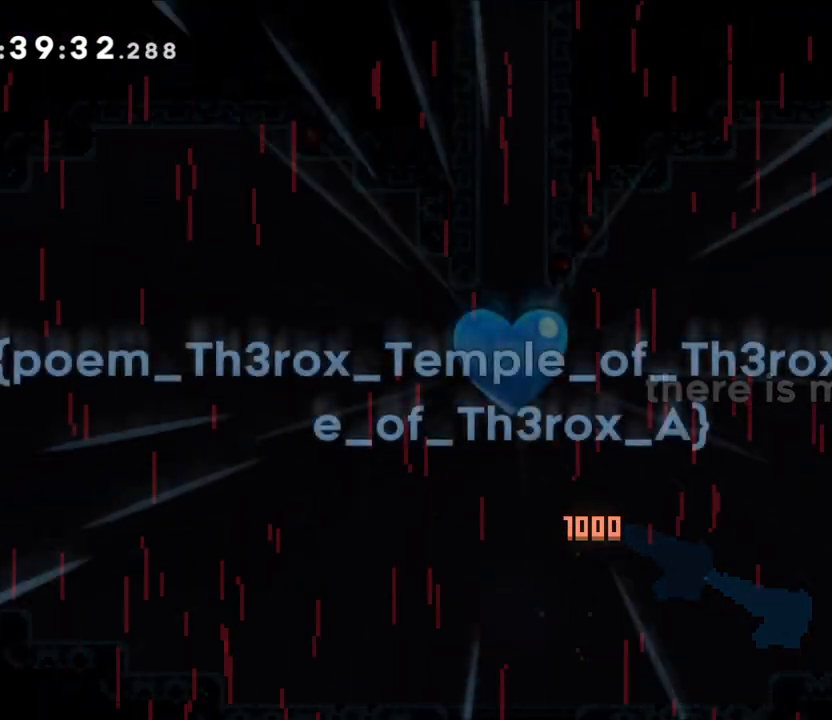
{"dt_ms": 500, "buttons": [], "left_stick": "center", "right_stick": "center", "events": []}
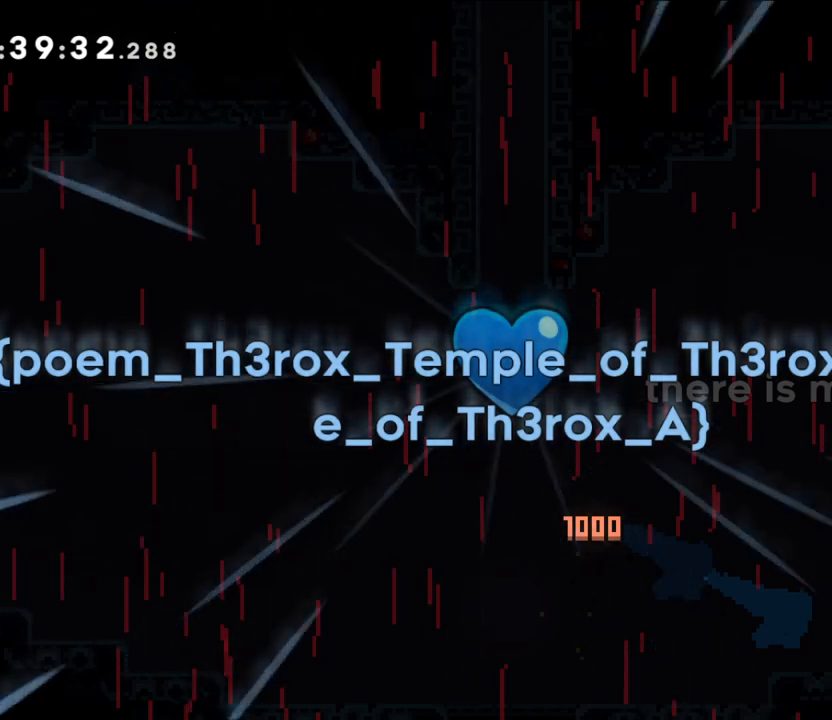
{"dt_ms": 500, "buttons": [], "left_stick": "center", "right_stick": "center", "events": [[50, "A", "down"], [133, "A", "up"], [217, "A", "down"], [300, "A", "up"], [400, "A", "down"], [467, "A", "up"]]}
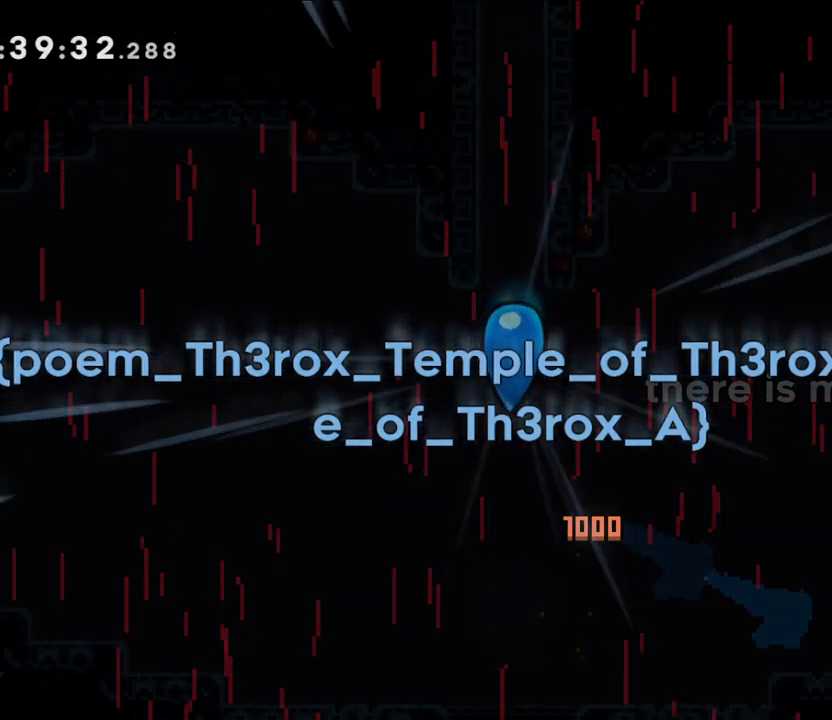
{"dt_ms": 500, "buttons": [], "left_stick": "center", "right_stick": "center", "events": [[50, "A", "down"], [117, "A", "up"]]}